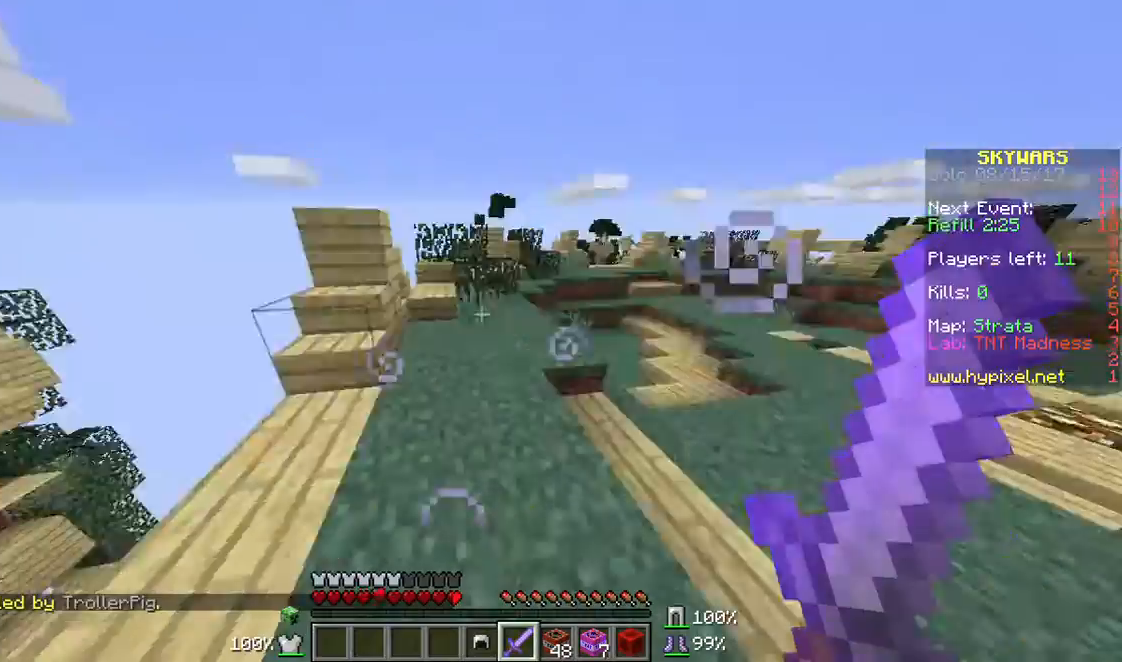
Gameplay with keyboard and mouse; each line is a JSON object with the keys and mouse buttons held at the frame after it. "events" lists presses ("down") and releases ("up") of "a", "d", "s", "w", "mouse_left" and "mouse_right" between this image and that frame as [ms after this image, input, new state], when the widget could be followed in between. "mouse_left", "mouse_right" = the "left", "right" buttons of the "mouse" list. No other keys are recorded. Fast repeated clicks can show as one long hold. Mouse movement is not recorded.
{"keys": ["w"], "mouse": ["left"], "events": [[179, "w", "down"], [357, "mouse_left", "down"]]}
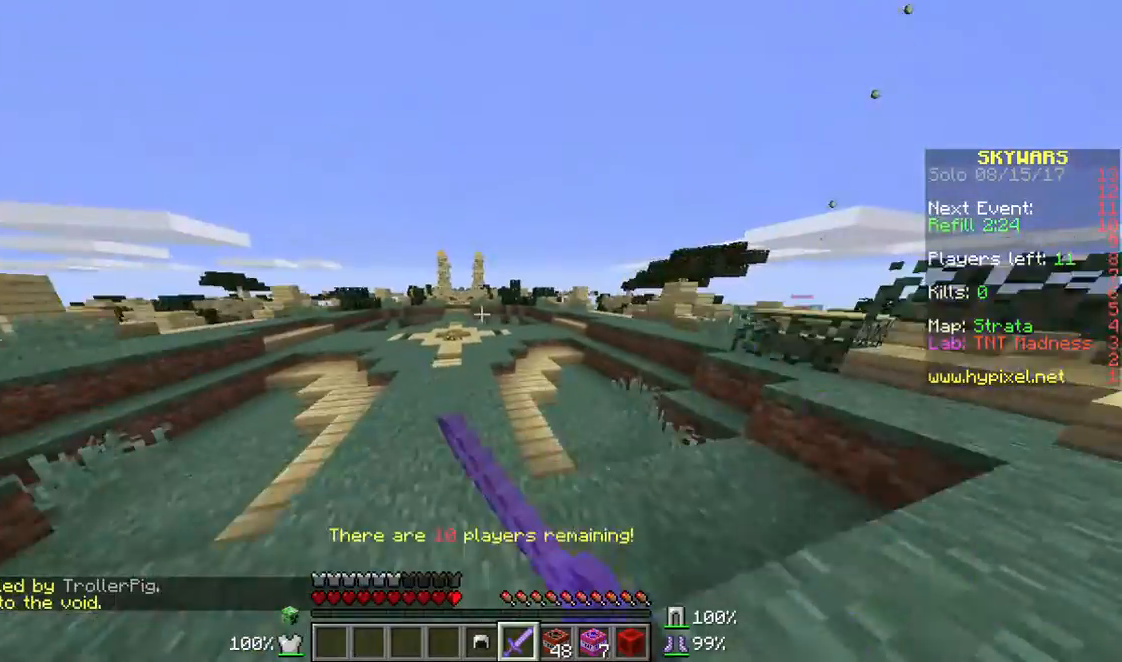
{"keys": ["a", "w"], "mouse": ["left"], "events": [[35, "mouse_left", "up"], [250, "mouse_left", "down"], [357, "mouse_left", "up"], [500, "a", "down"], [500, "mouse_left", "down"]]}
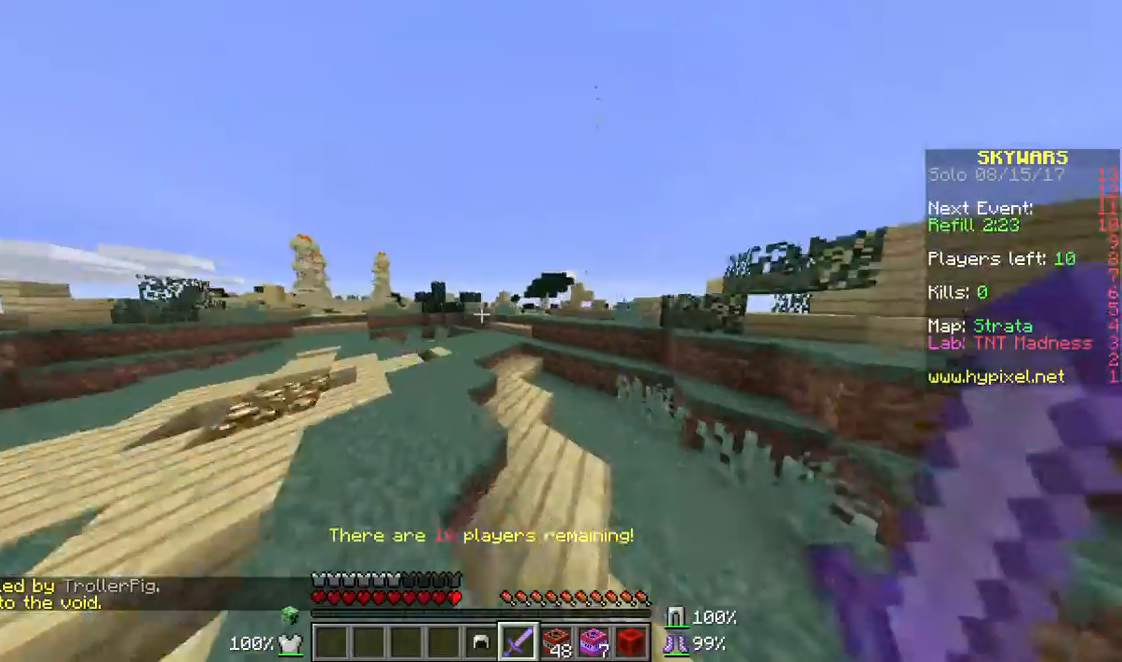
{"keys": ["w"], "mouse": [], "events": [[179, "mouse_left", "up"], [251, "a", "up"], [322, "mouse_left", "down"], [465, "mouse_left", "up"]]}
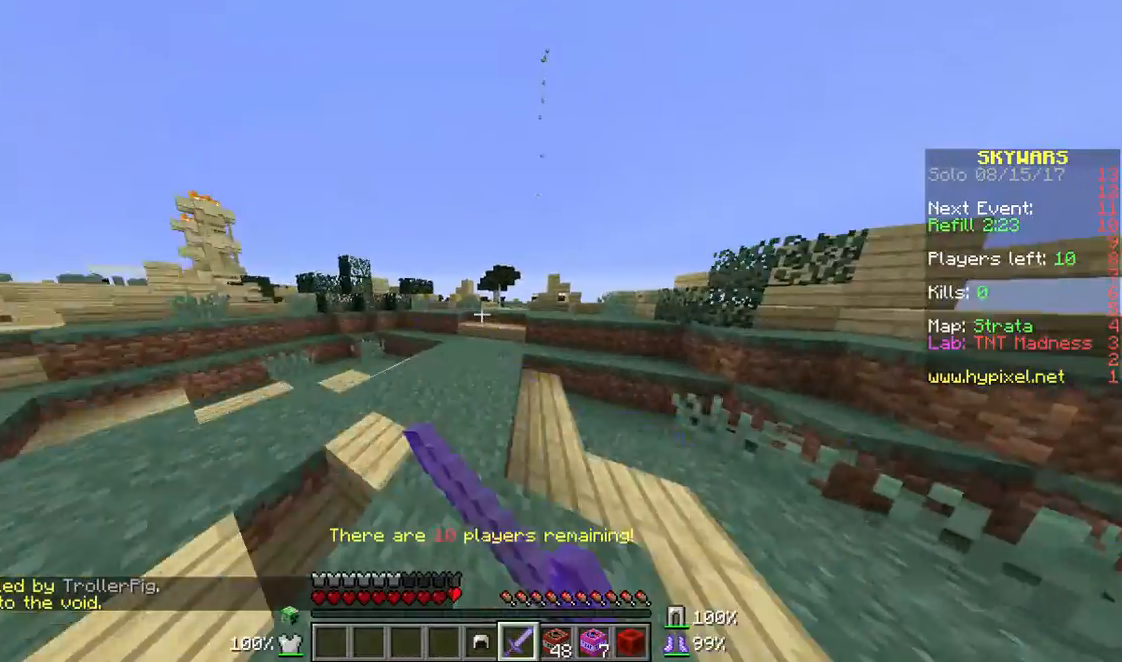
{"keys": ["w"], "mouse": [], "events": [[179, "a", "down"], [215, "mouse_left", "down"], [322, "mouse_left", "up"], [393, "a", "up"]]}
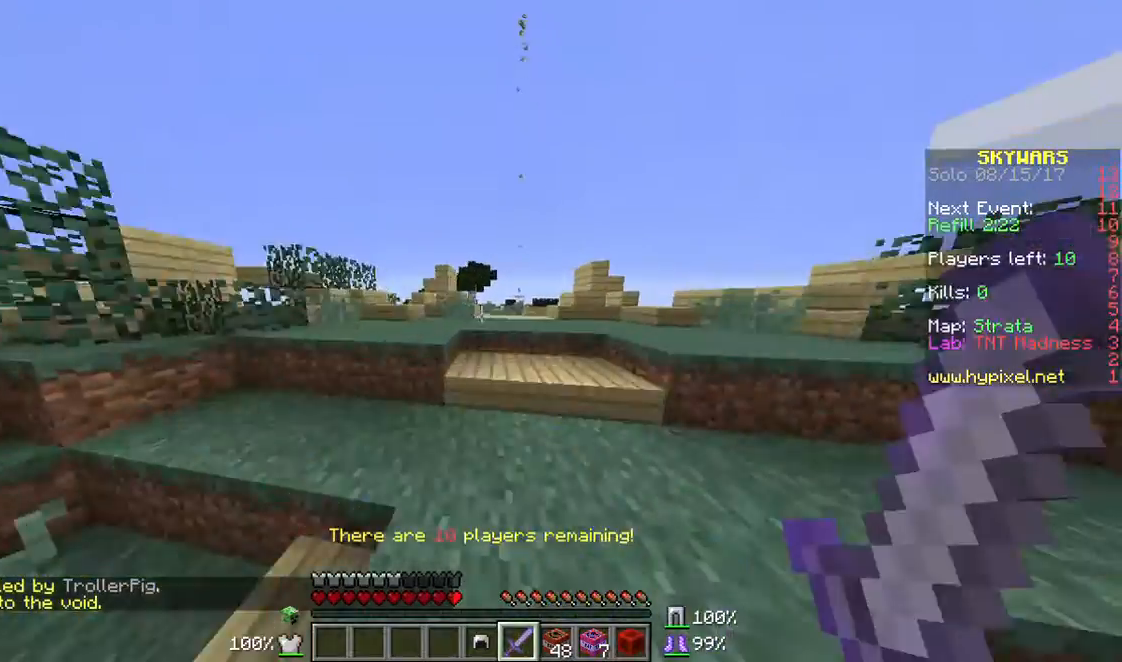
{"keys": ["w"], "mouse": [], "events": [[214, "w", "up"], [429, "w", "down"]]}
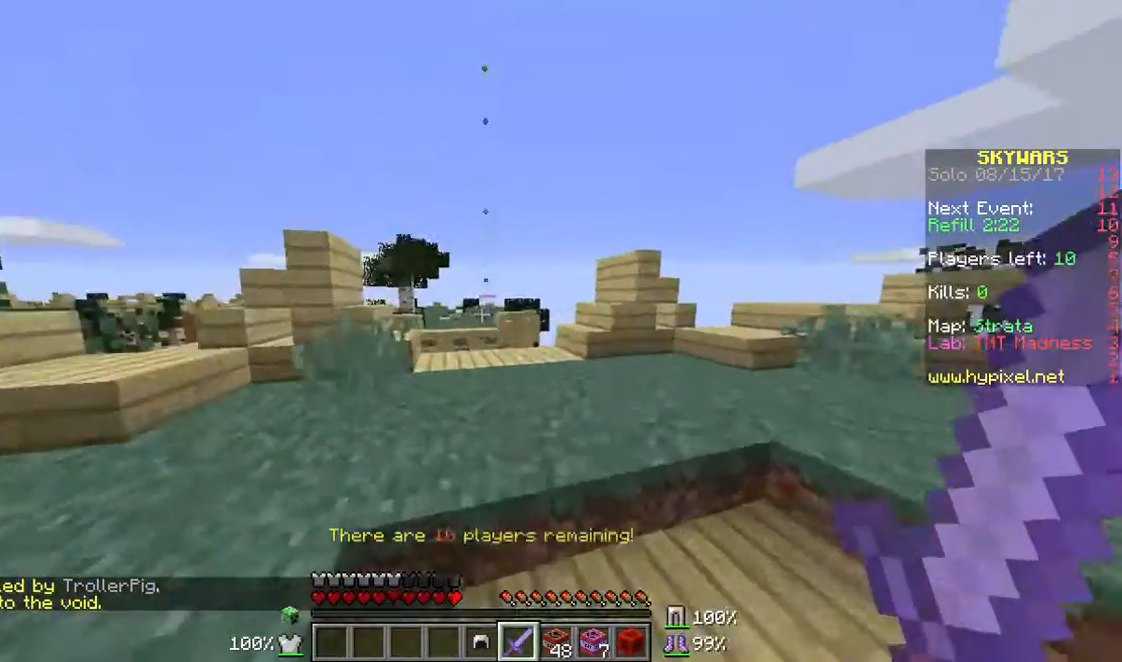
{"keys": [], "mouse": [], "events": [[71, "mouse_left", "down"], [178, "mouse_left", "up"], [214, "w", "up"]]}
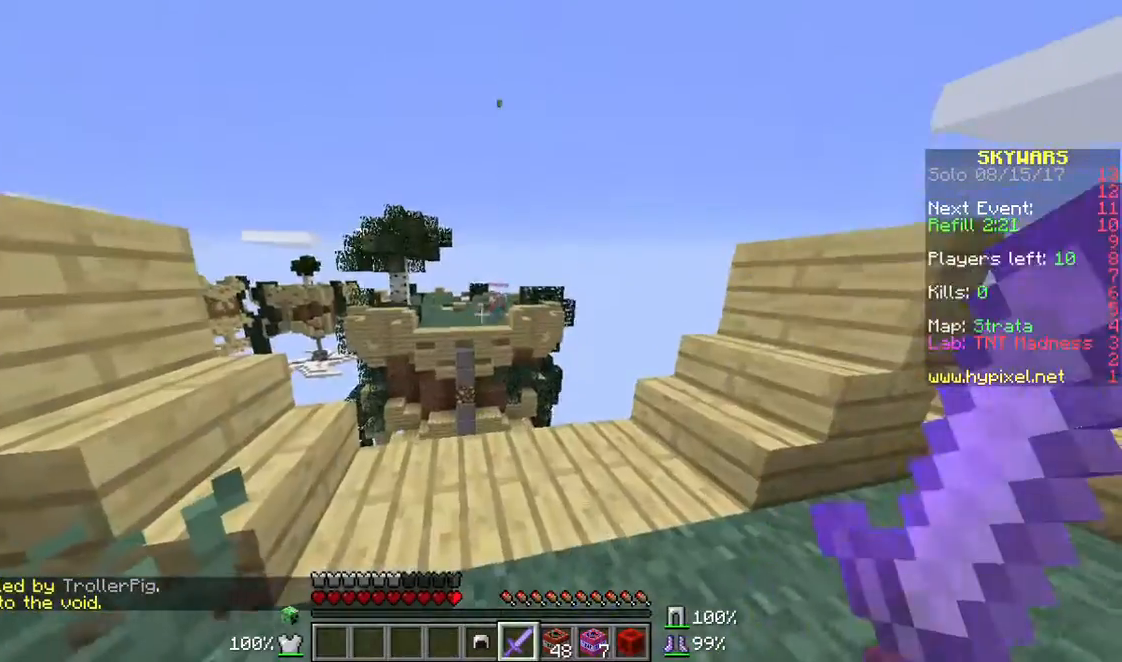
{"keys": [], "mouse": [], "events": []}
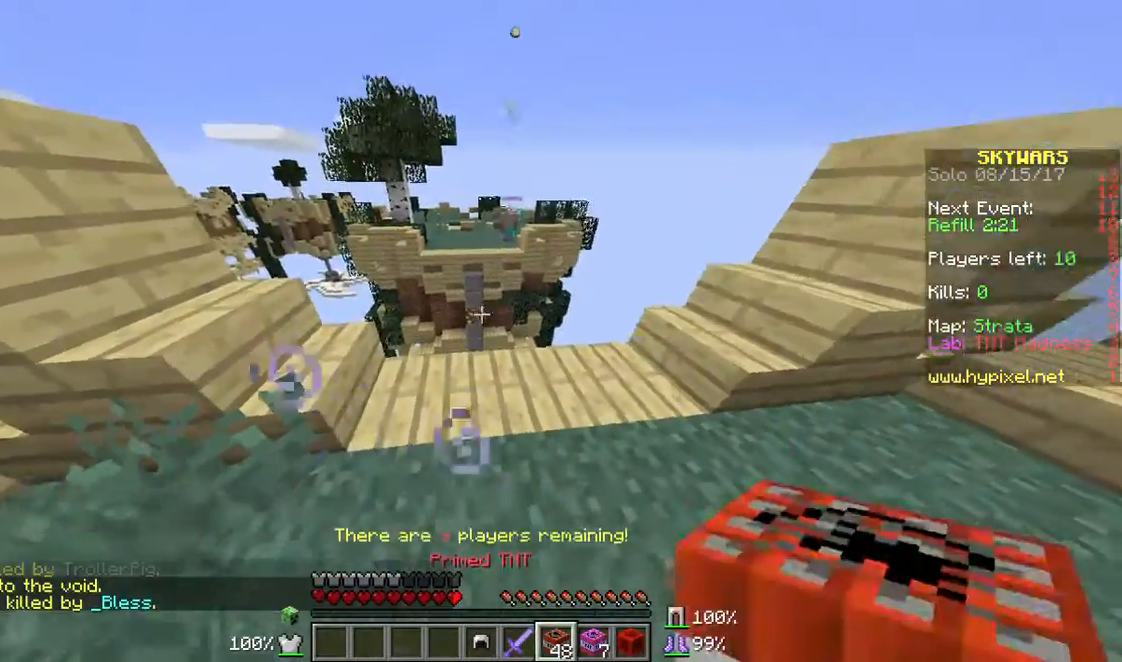
{"keys": [], "mouse": [], "events": [[36, "s", "down"], [143, "s", "up"], [358, "d", "down"], [465, "d", "up"]]}
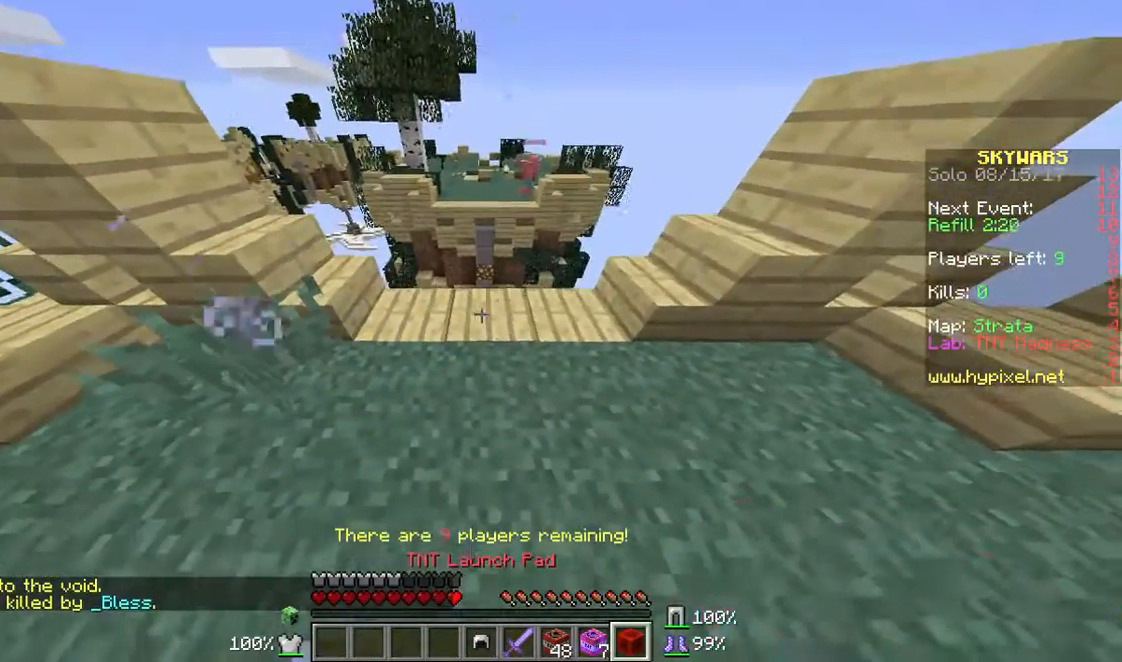
{"keys": [], "mouse": [], "events": []}
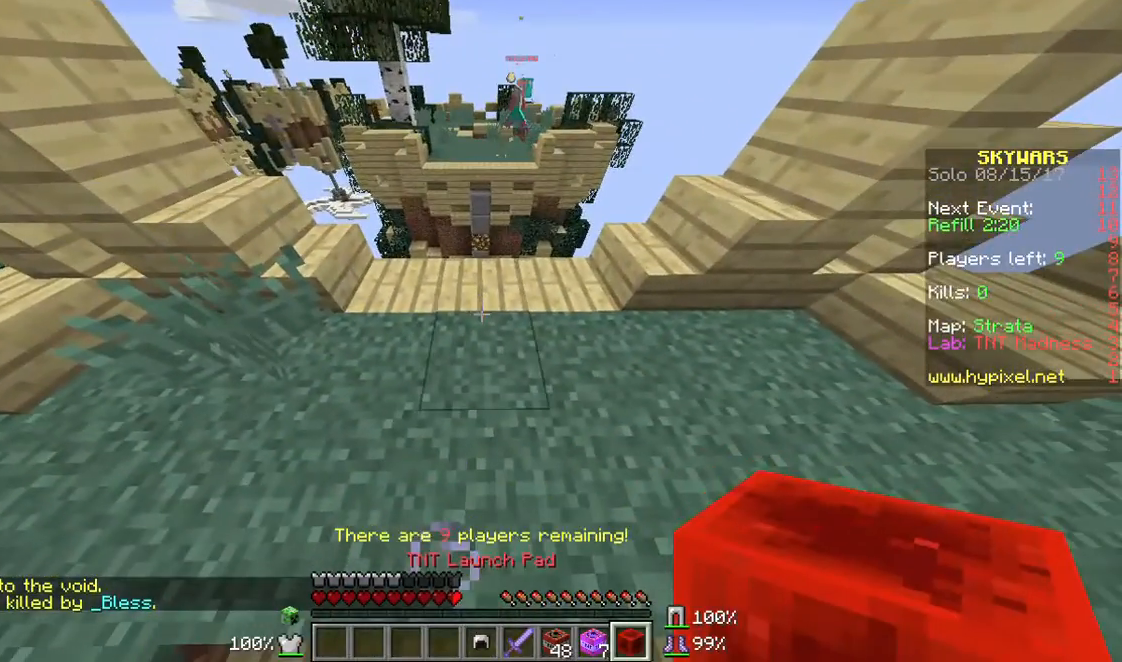
{"keys": [], "mouse": [], "events": []}
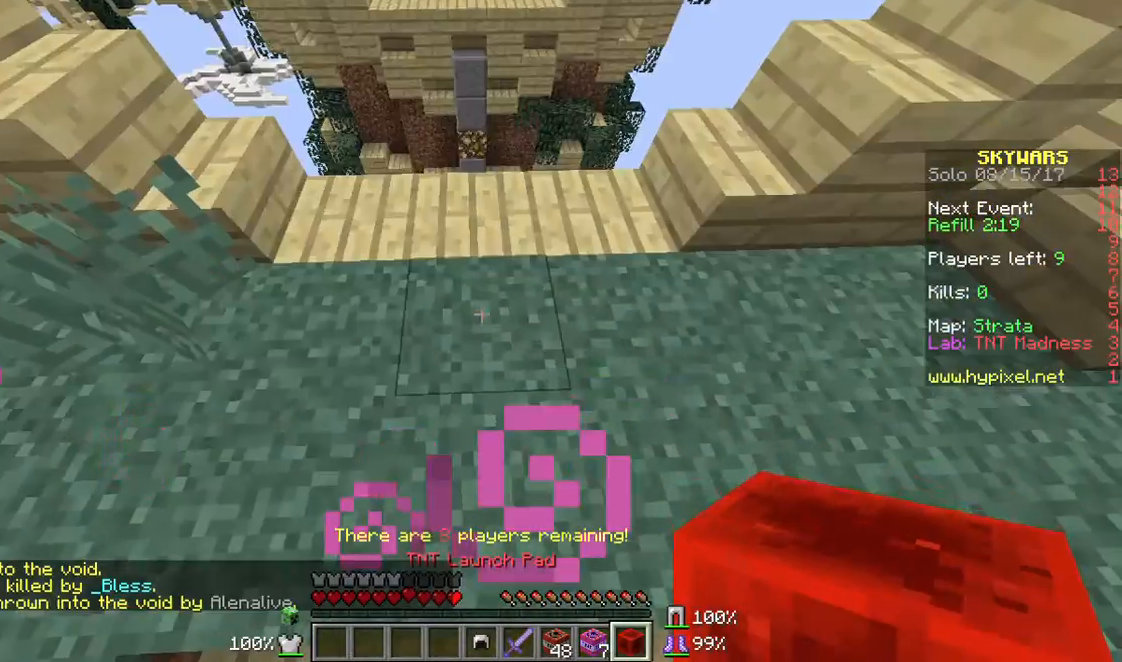
{"keys": [], "mouse": [], "events": [[143, "mouse_right", "down"], [215, "mouse_right", "up"]]}
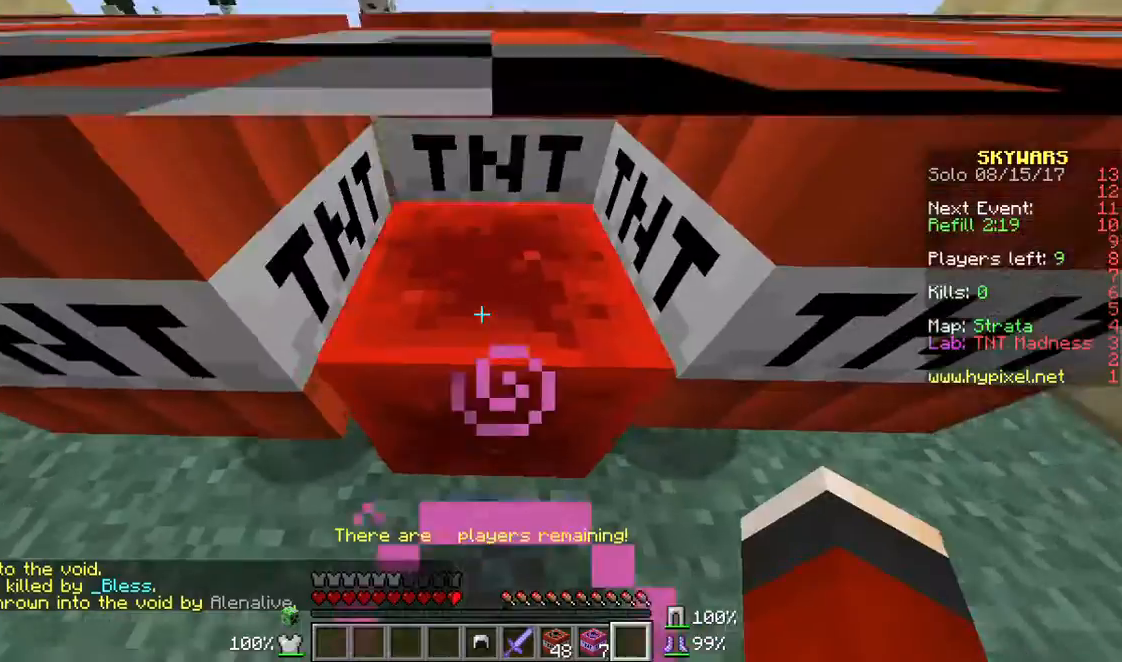
{"keys": ["w"], "mouse": [], "events": [[465, "w", "down"]]}
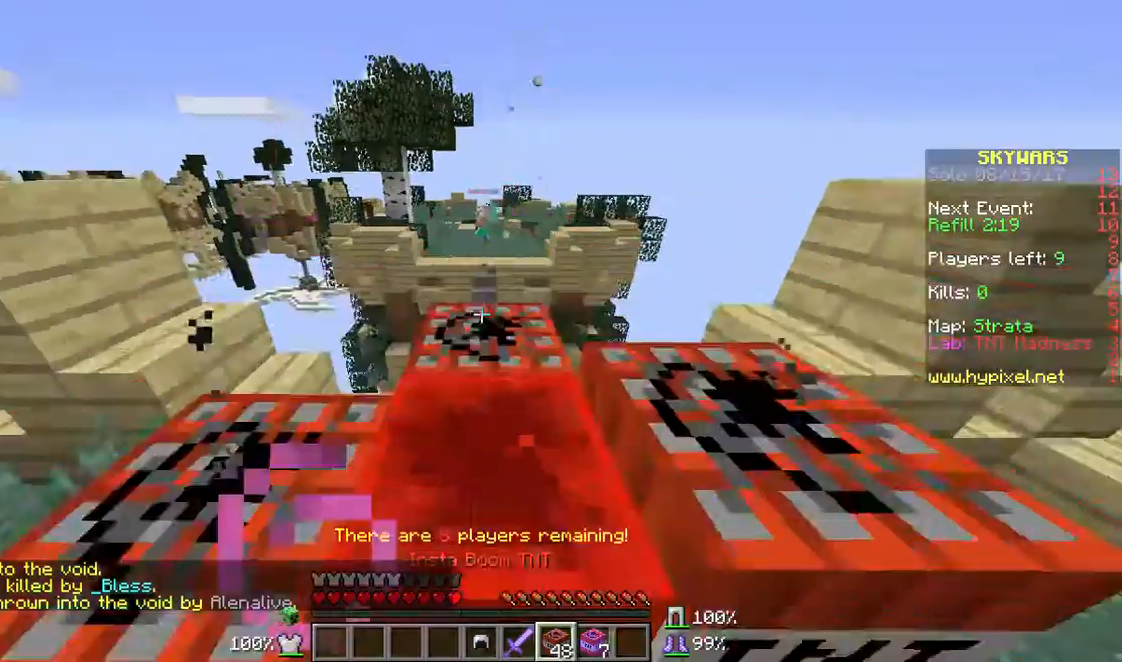
{"keys": [], "mouse": [], "events": [[393, "w", "up"]]}
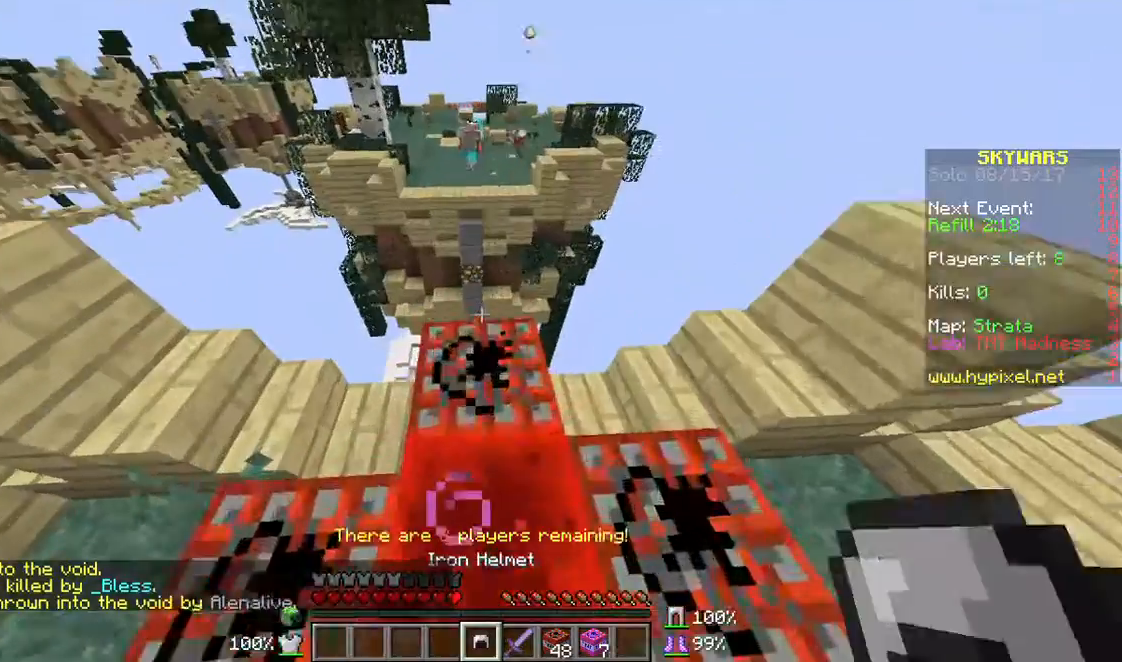
{"keys": [], "mouse": [], "events": [[143, "w", "down"], [214, "w", "up"]]}
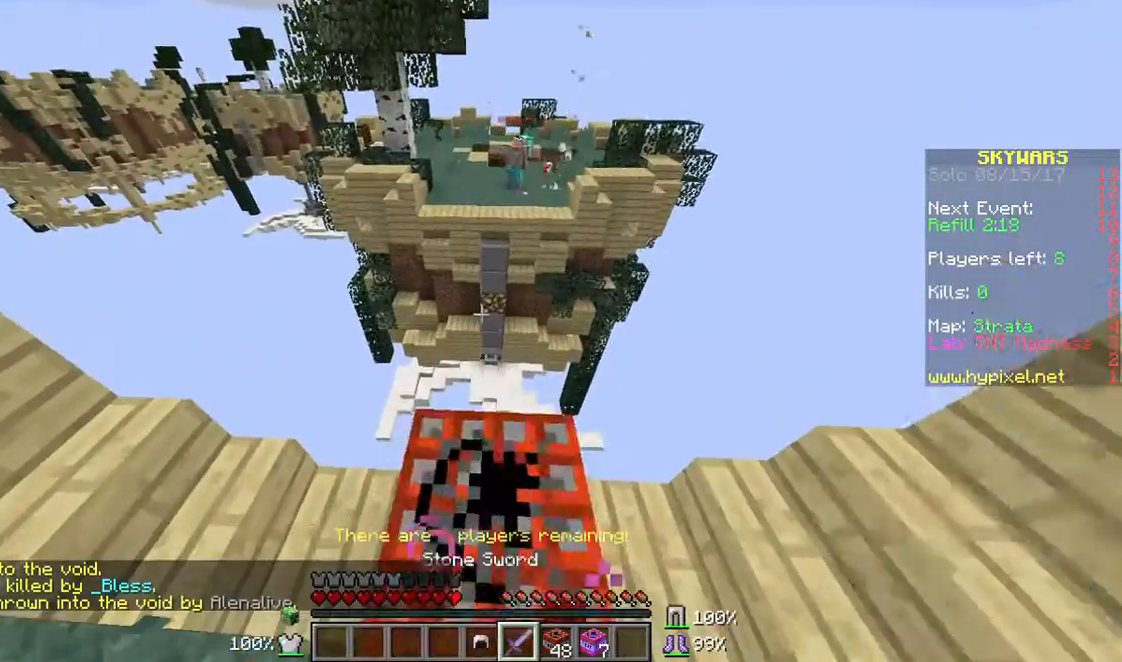
{"keys": [], "mouse": [], "events": []}
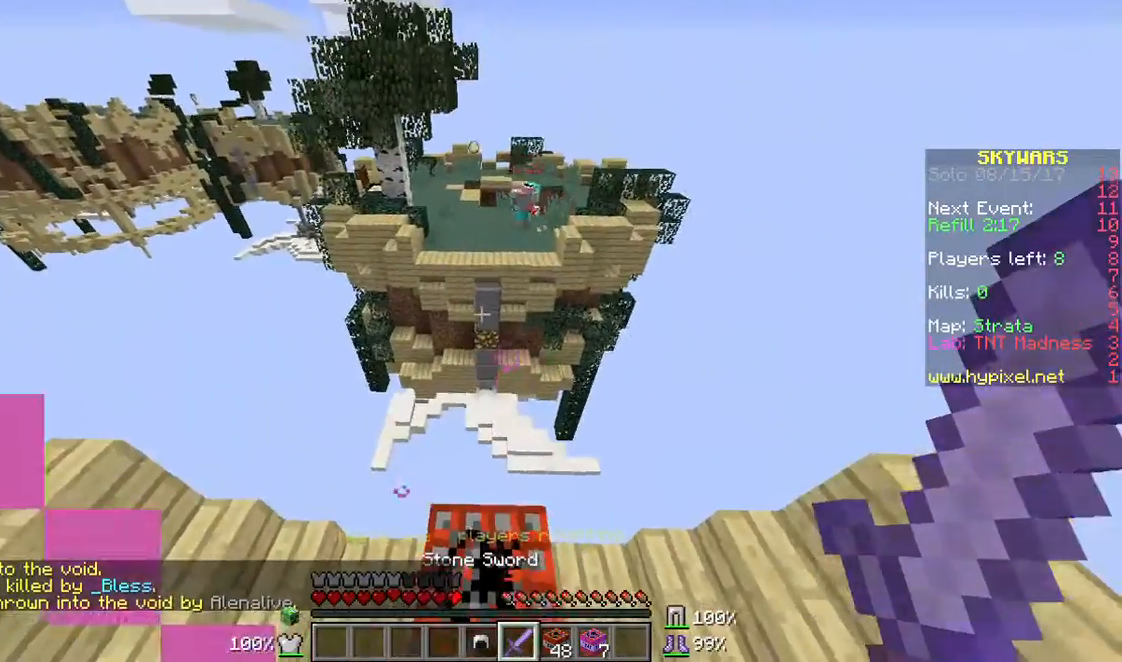
{"keys": [], "mouse": [], "events": []}
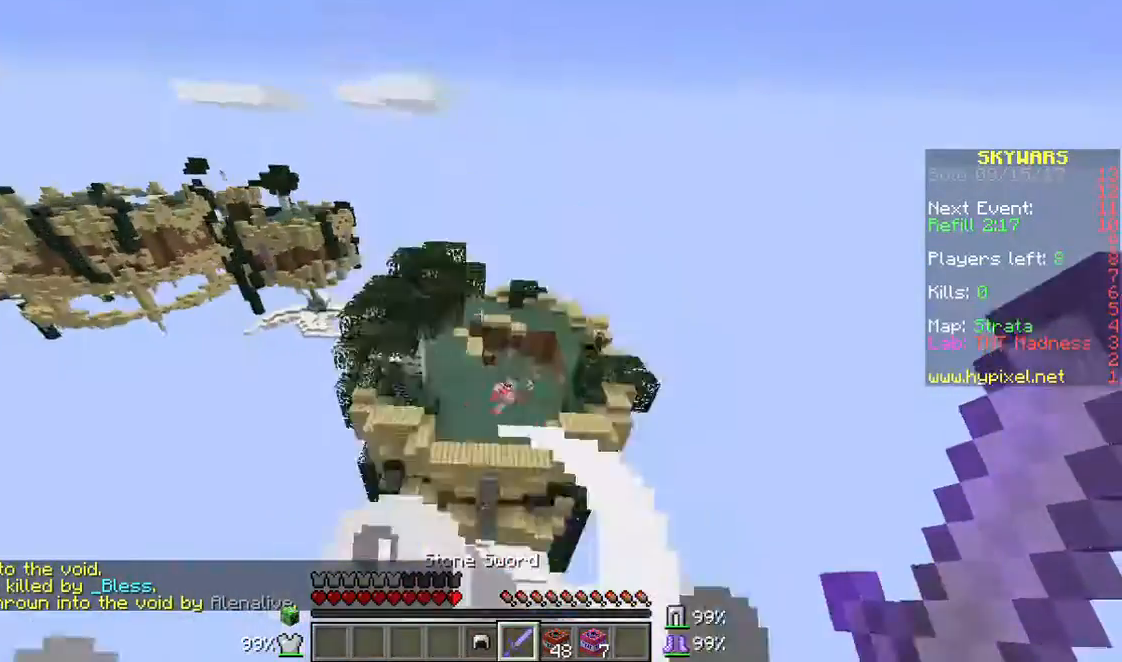
{"keys": ["w"], "mouse": [], "events": [[71, "w", "down"]]}
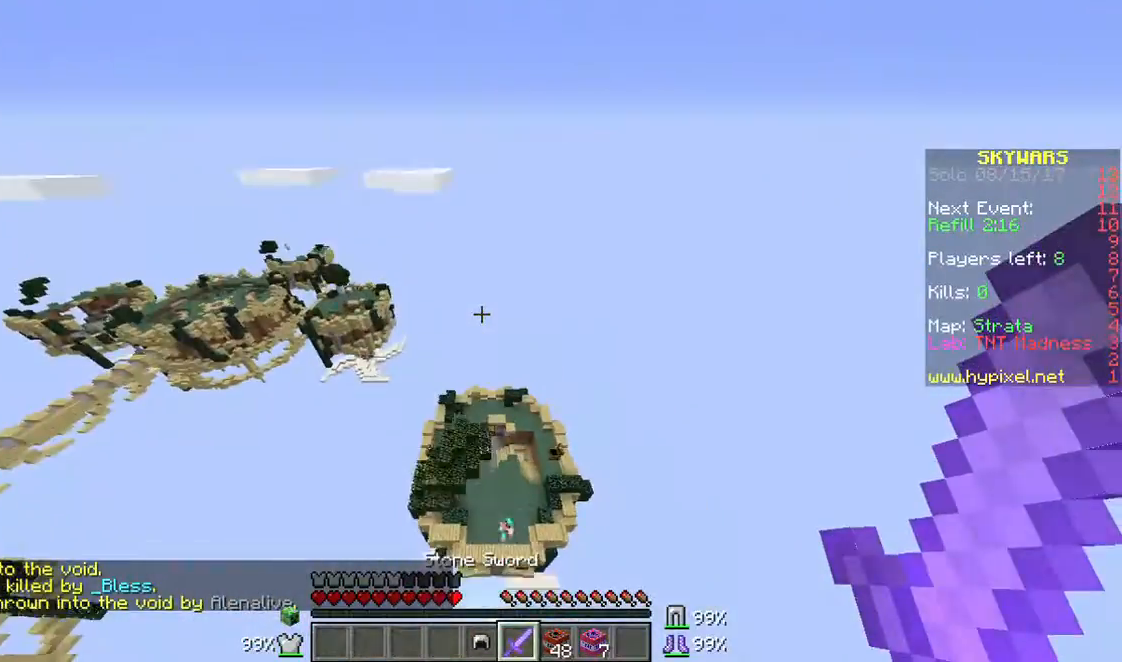
{"keys": ["w"], "mouse": [], "events": []}
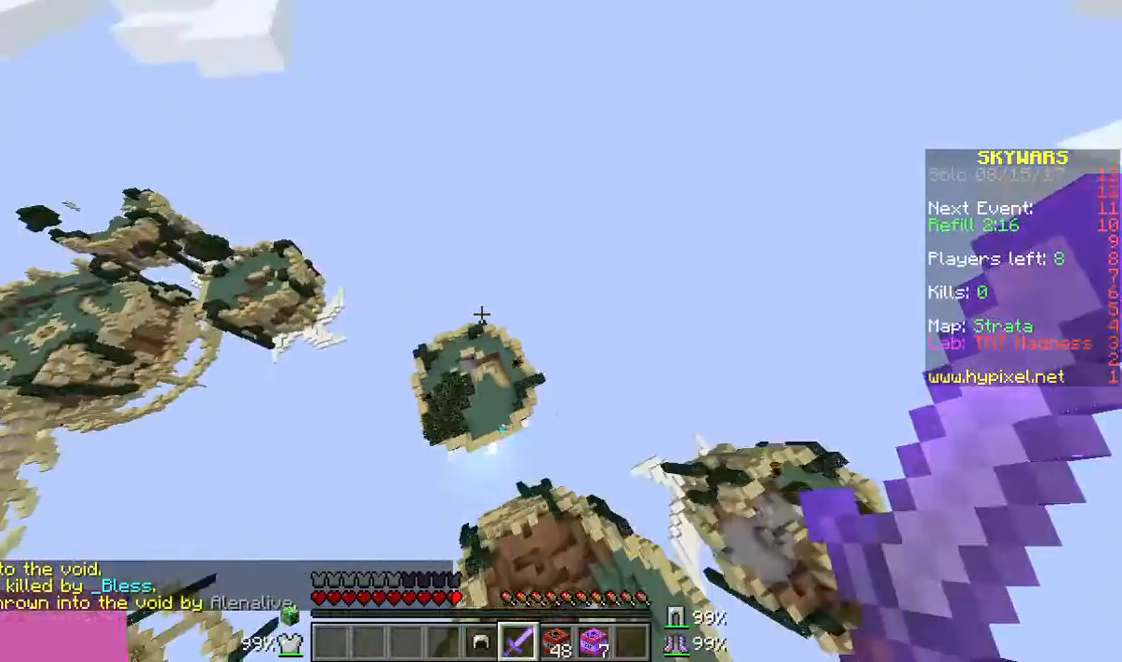
{"keys": ["w"], "mouse": [], "events": []}
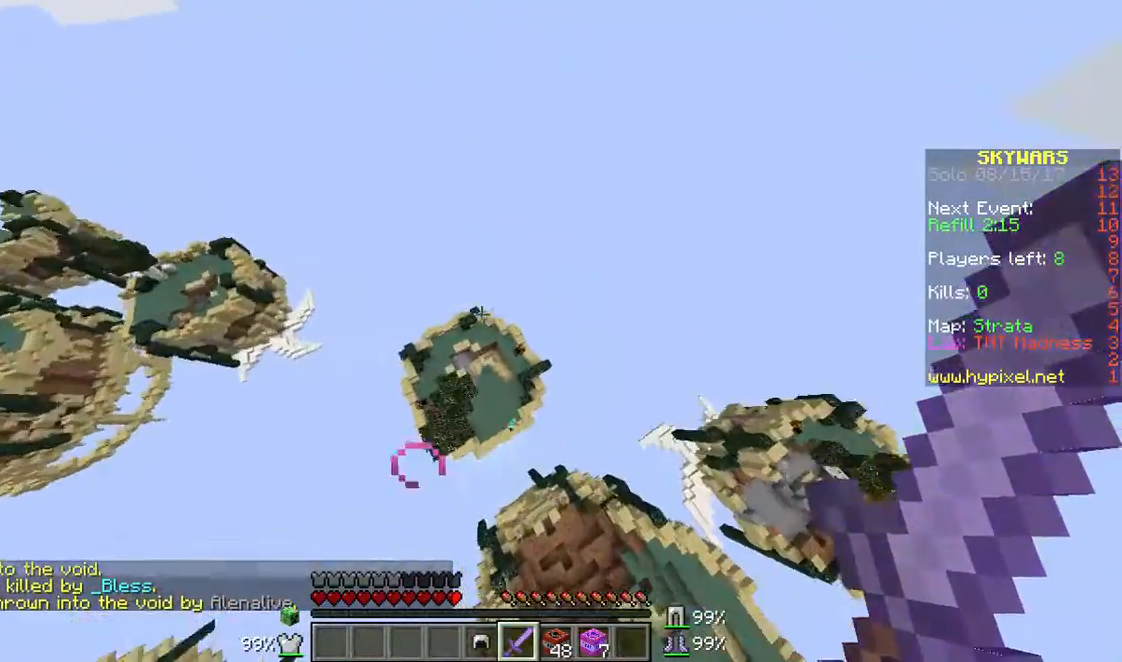
{"keys": ["w"], "mouse": [], "events": [[250, "w", "up"], [465, "w", "down"]]}
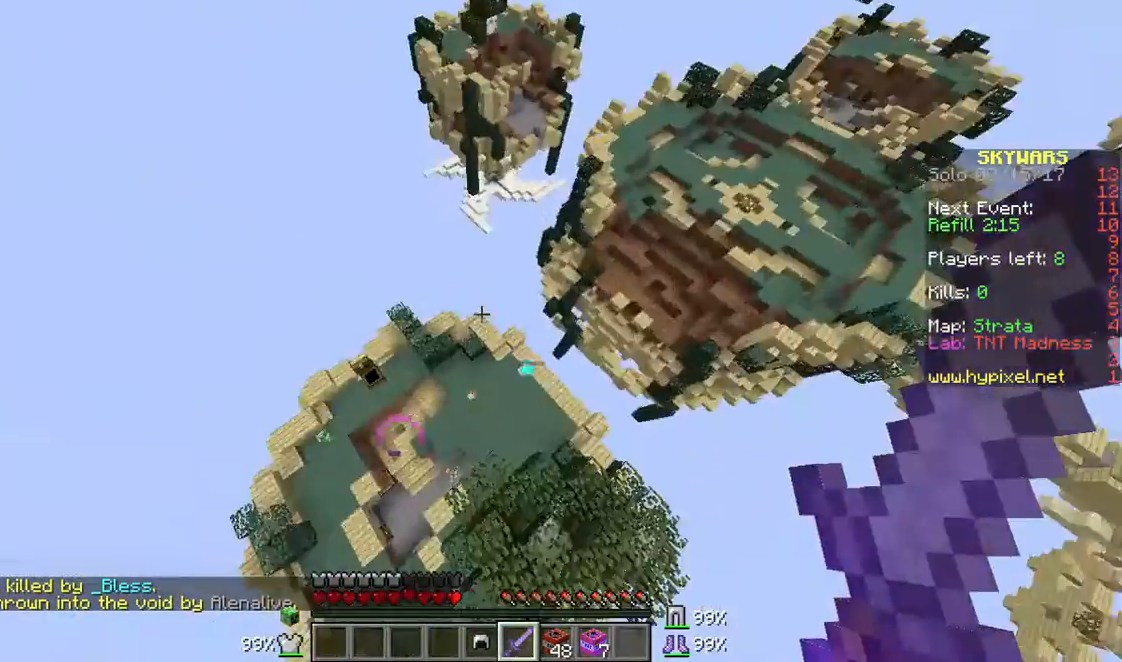
{"keys": ["w"], "mouse": [], "events": [[107, "mouse_left", "down"], [250, "mouse_left", "up"], [357, "mouse_left", "down"], [501, "mouse_left", "up"]]}
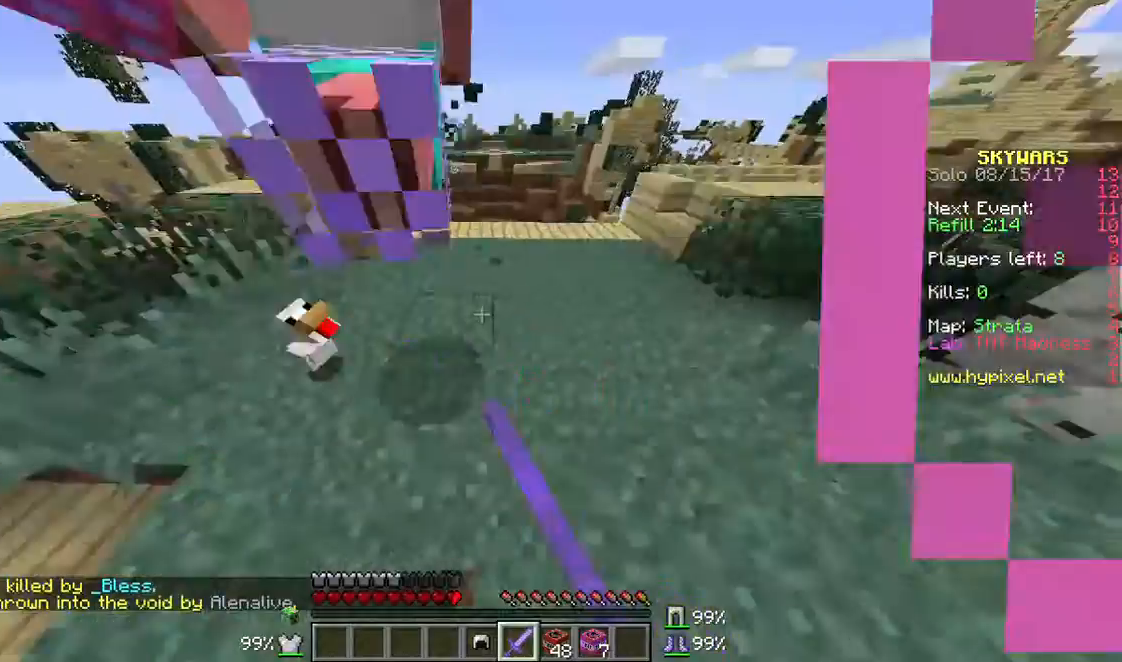
{"keys": [], "mouse": ["left"], "events": [[71, "mouse_left", "down"], [286, "mouse_left", "up"], [321, "mouse_left", "down"], [321, "w", "up"], [429, "mouse_left", "up"], [465, "mouse_left", "down"]]}